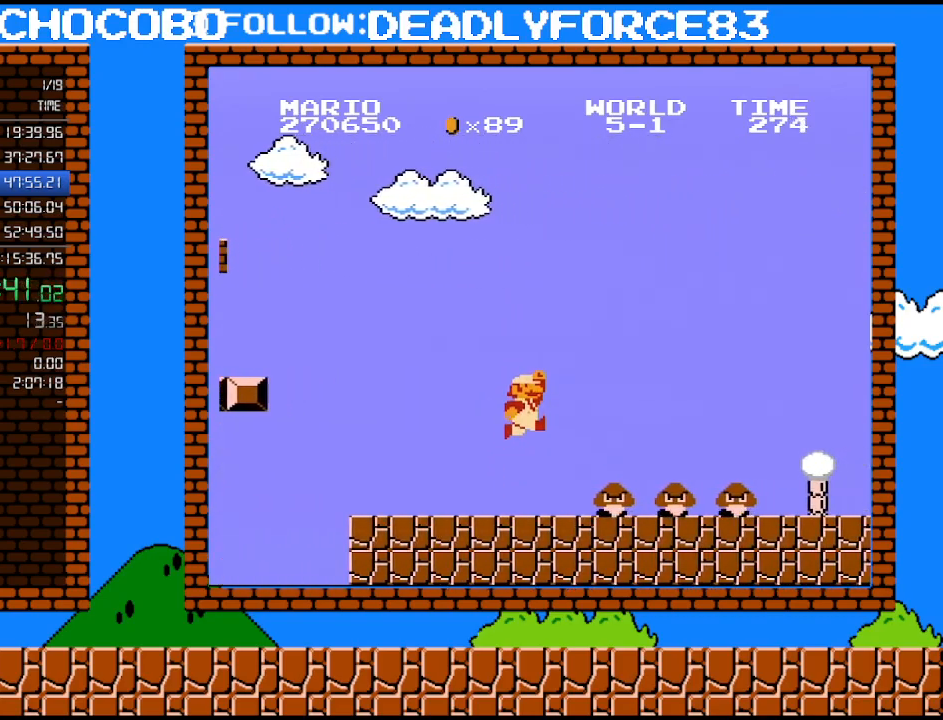
Gameplay with a controller (Nintendo layout); each line is a JSON object with the inputs held at the frame after it. "events" lists button and stick changes between this image and that frame as [ms after this image, input, new state], when the widget could be followed in between. Not read: L3 R3.
{"buttons": ["B", "DPAD_RIGHT"], "events": [[83, "A", "down"], [467, "A", "up"]]}
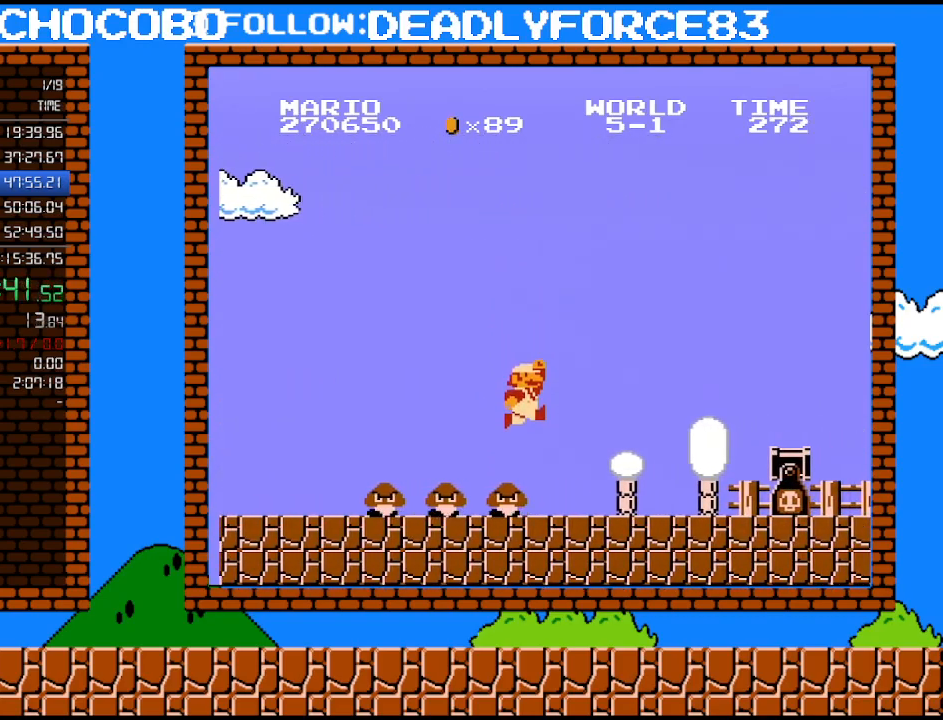
{"buttons": ["A", "B", "DPAD_RIGHT"], "events": [[483, "A", "down"]]}
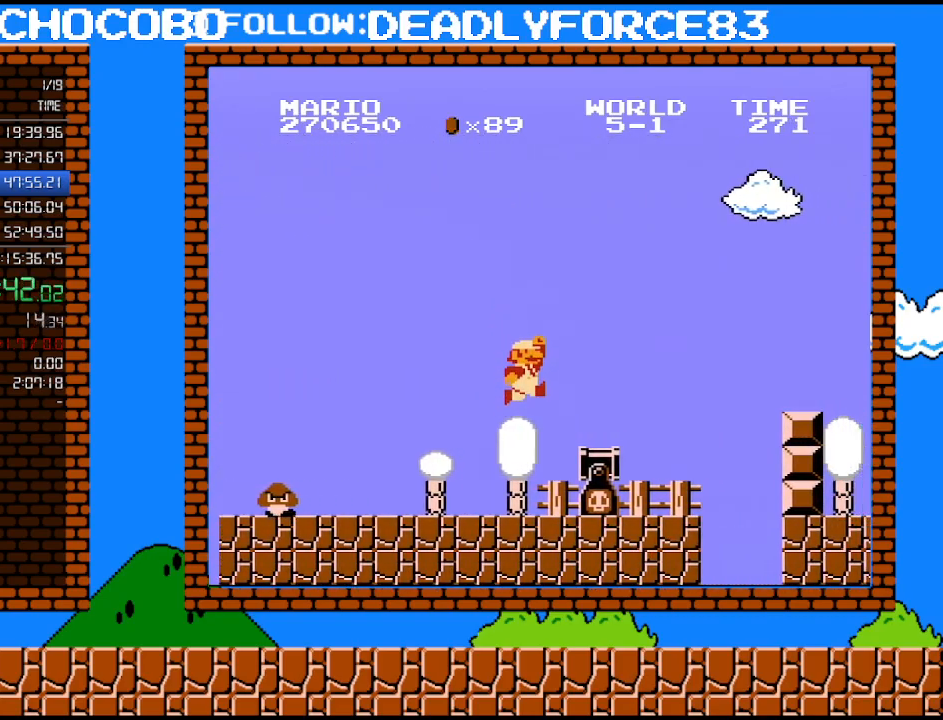
{"buttons": ["A", "B", "DPAD_RIGHT"], "events": [[150, "A", "up"], [450, "A", "down"]]}
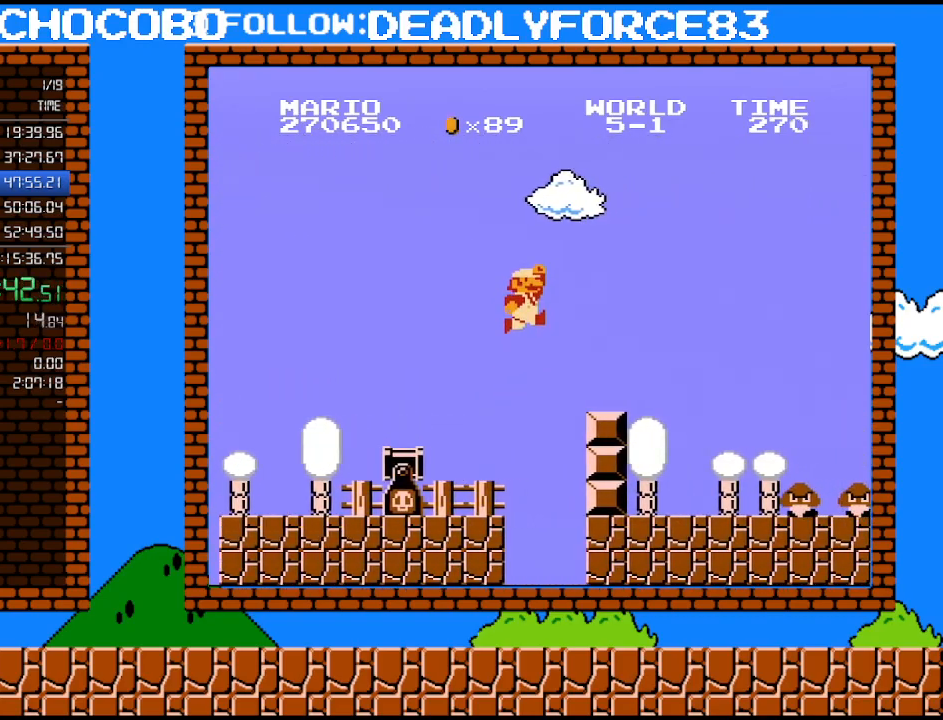
{"buttons": ["A", "B", "DPAD_RIGHT"], "events": [[117, "A", "up"], [483, "A", "down"]]}
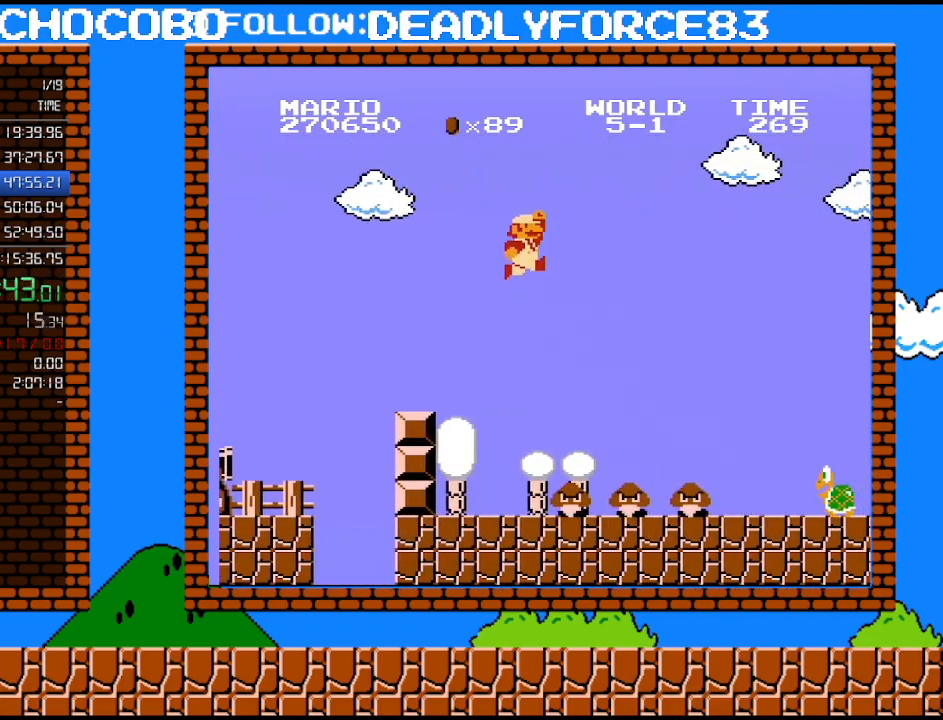
{"buttons": ["A", "B", "DPAD_RIGHT"], "events": []}
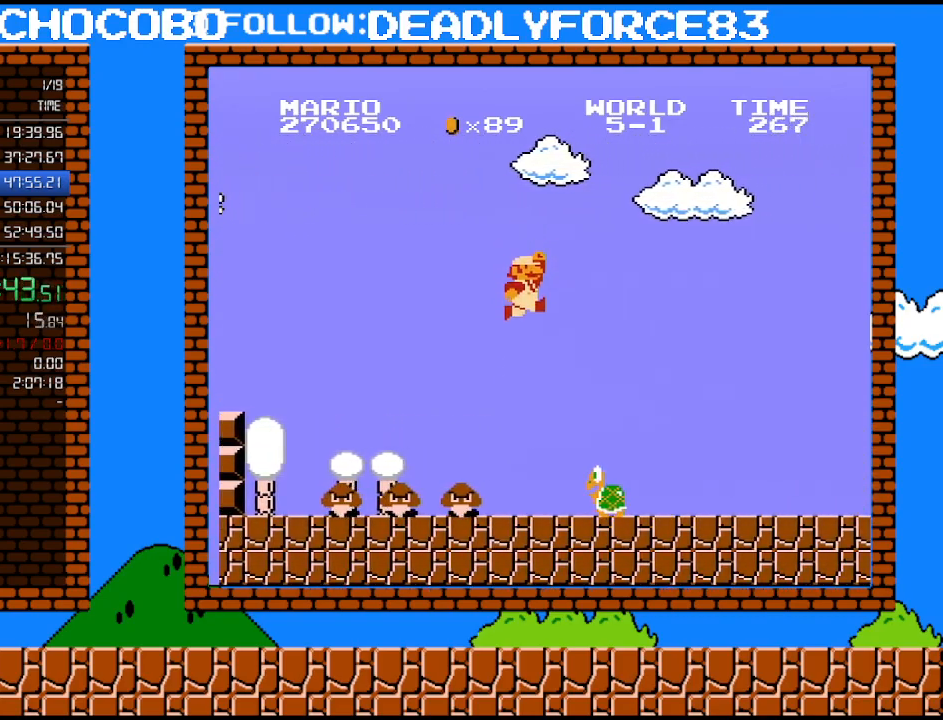
{"buttons": ["B", "DPAD_RIGHT"], "events": [[150, "A", "up"]]}
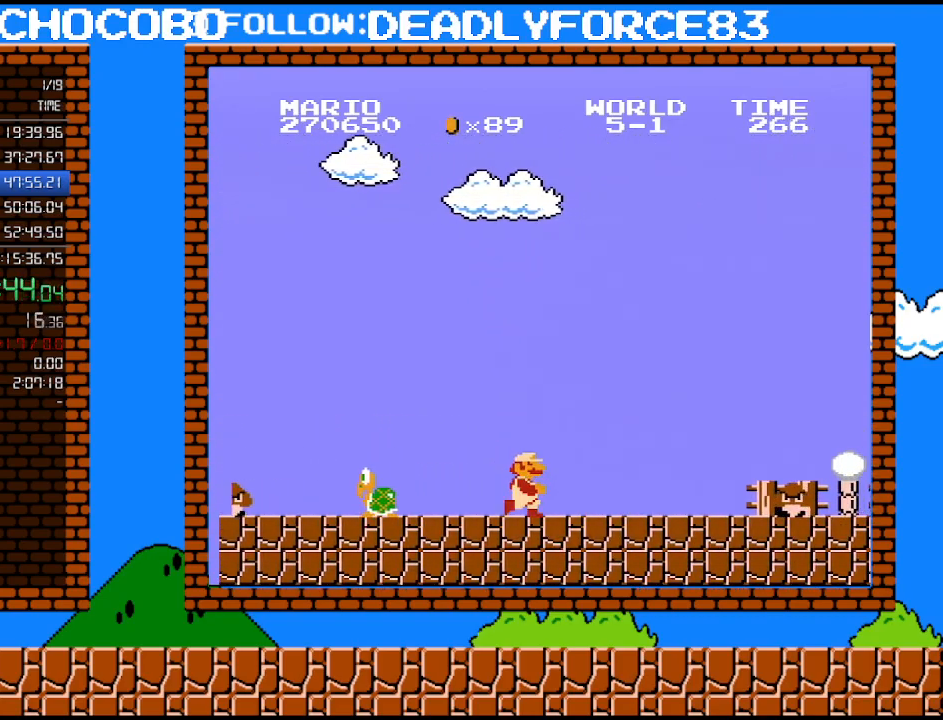
{"buttons": ["A", "DPAD_RIGHT"], "events": [[433, "A", "down"], [467, "B", "up"]]}
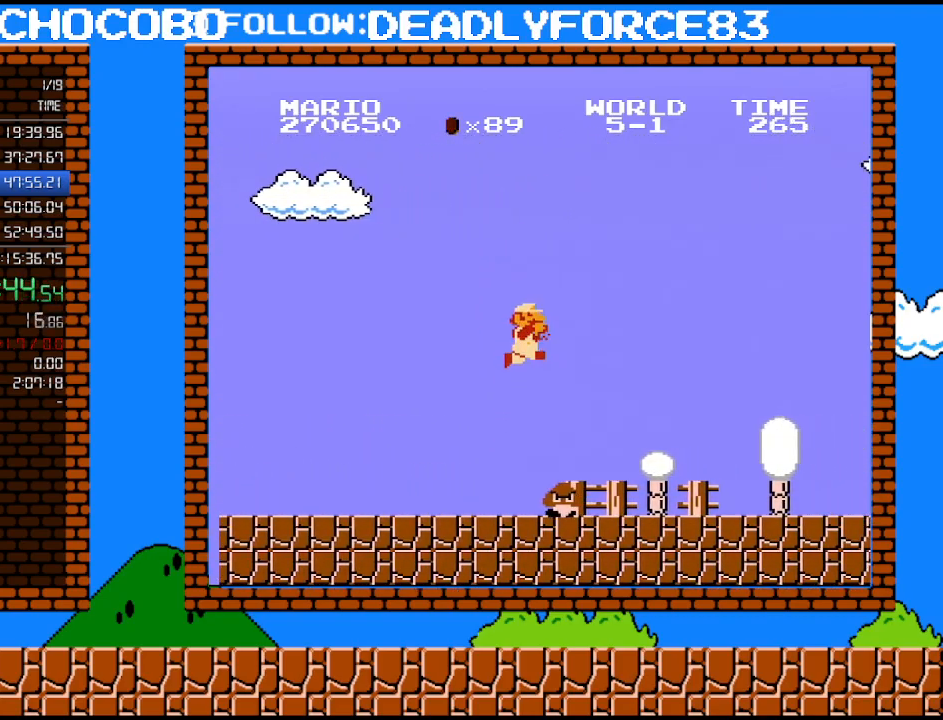
{"buttons": ["B", "DPAD_RIGHT"], "events": [[217, "B", "down"], [250, "A", "up"], [267, "B", "up"], [300, "B", "down"]]}
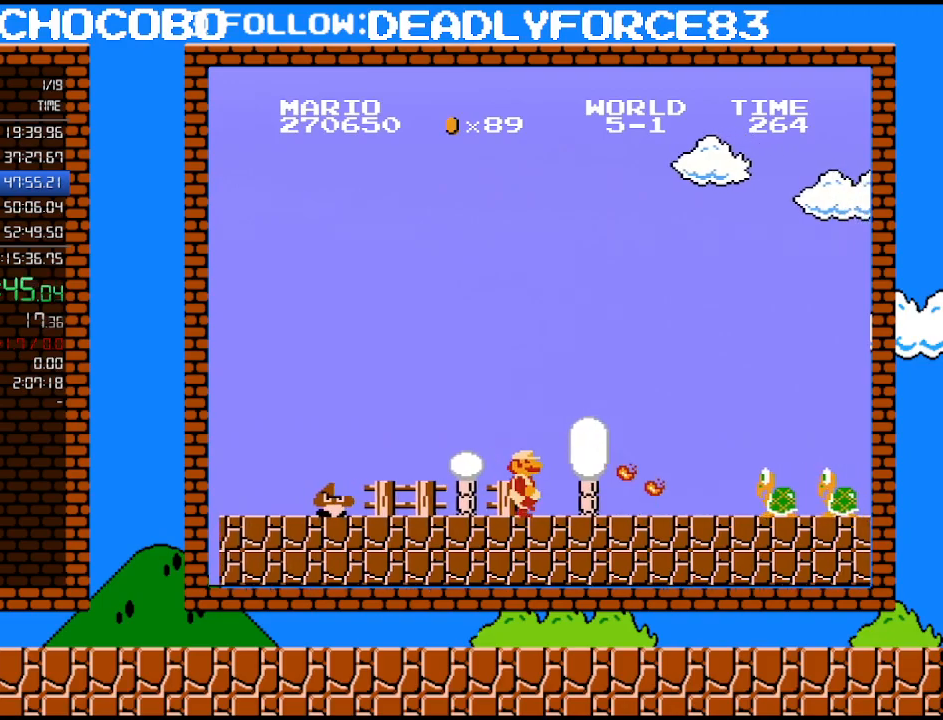
{"buttons": ["B", "DPAD_RIGHT"], "events": []}
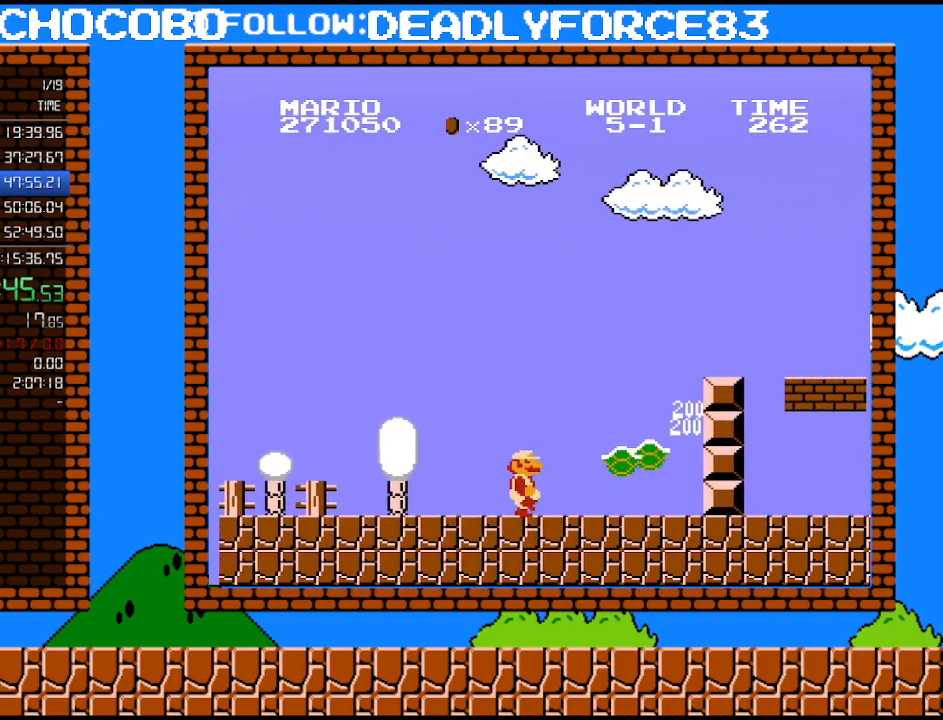
{"buttons": ["A", "B", "DPAD_RIGHT"], "events": [[267, "A", "down"]]}
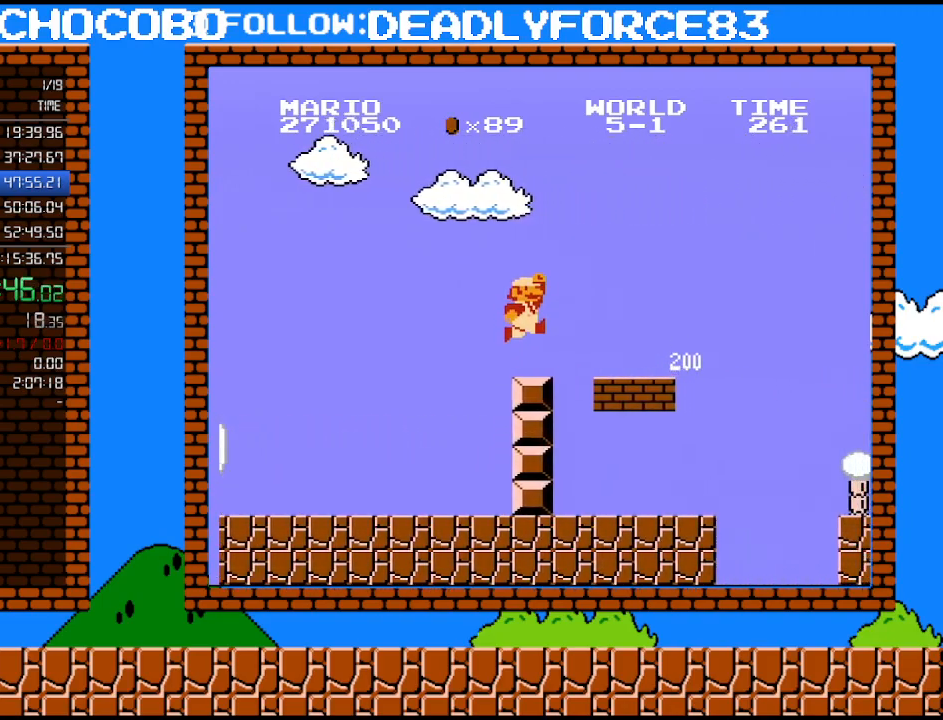
{"buttons": ["B", "DPAD_RIGHT"], "events": [[367, "A", "up"]]}
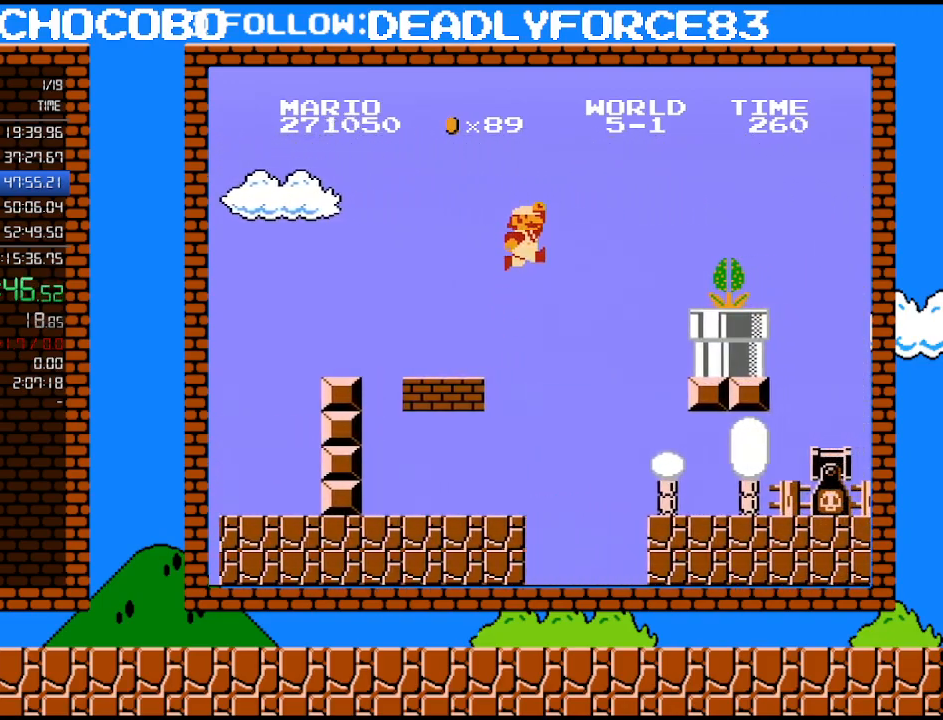
{"buttons": ["B", "DPAD_RIGHT"], "events": [[50, "A", "down"], [83, "B", "up"], [300, "B", "down"], [333, "A", "up"], [367, "B", "up"], [433, "B", "down"]]}
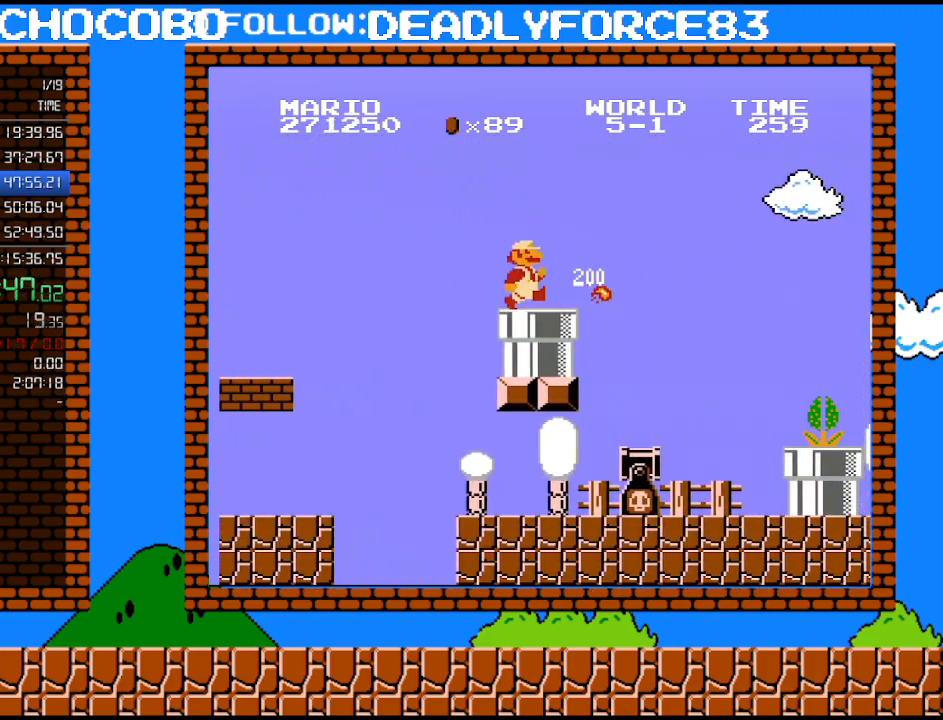
{"buttons": ["A", "B", "DPAD_RIGHT"], "events": [[233, "A", "down"]]}
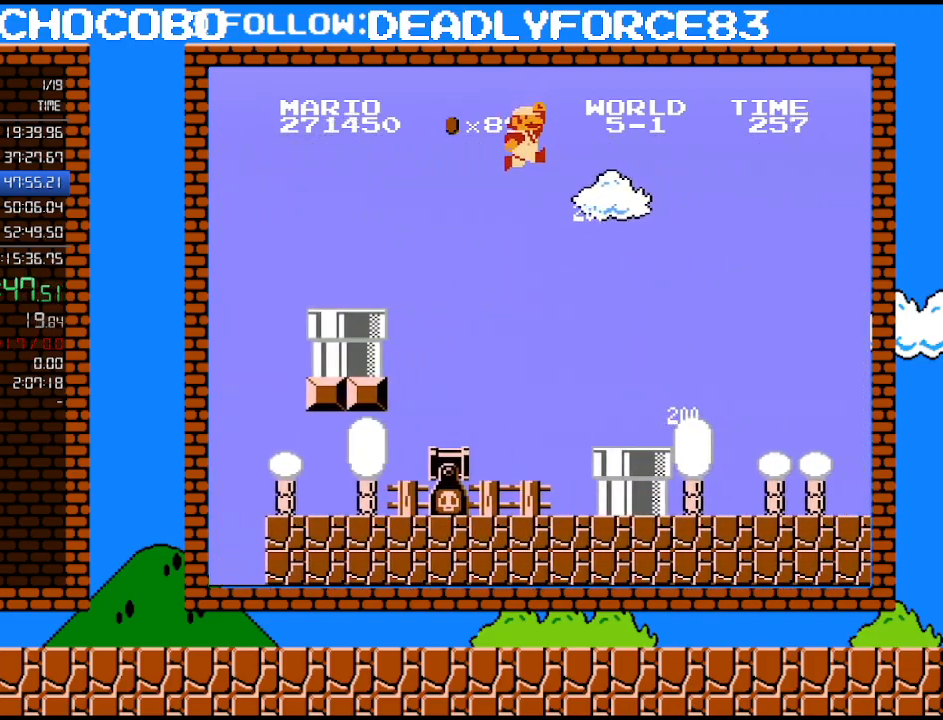
{"buttons": ["B", "DPAD_RIGHT"], "events": [[83, "A", "up"]]}
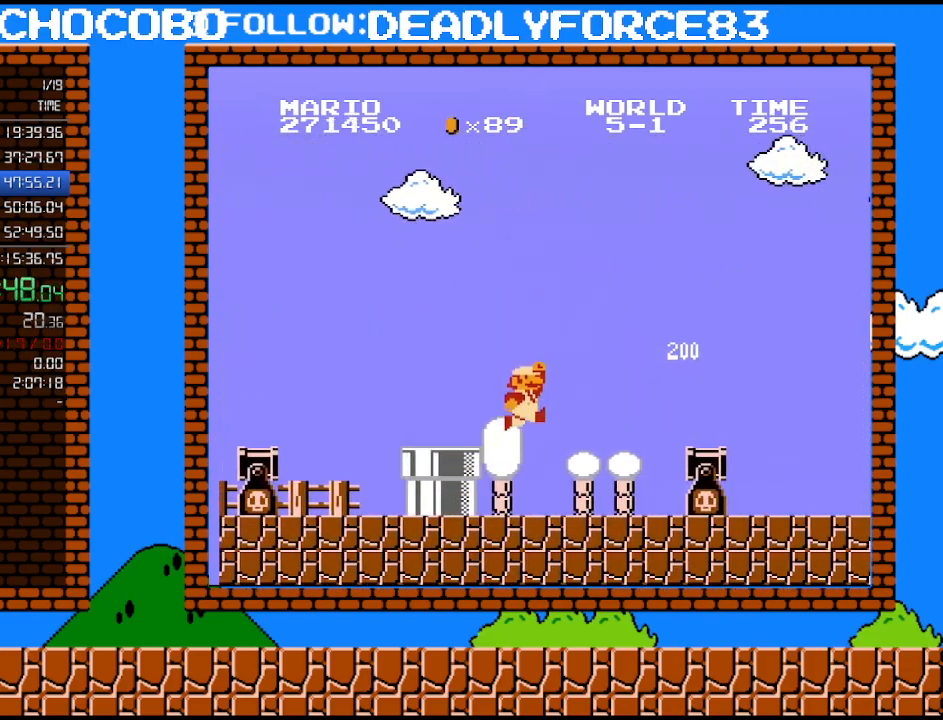
{"buttons": ["A", "B", "DPAD_DOWN"], "events": [[333, "DPAD_DOWN", "down"], [333, "DPAD_RIGHT", "up"], [433, "A", "down"]]}
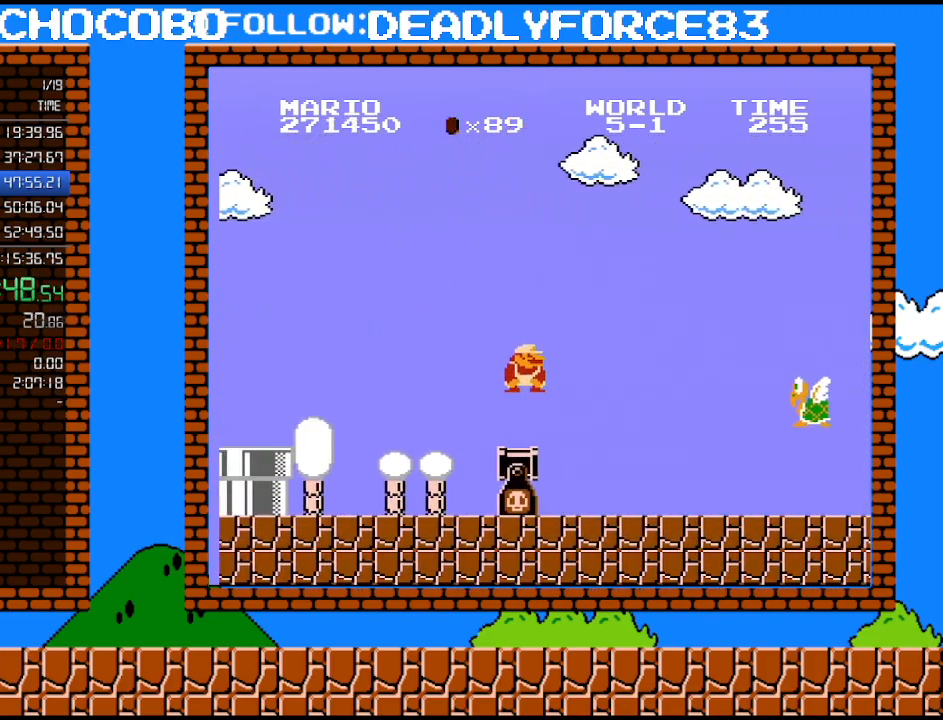
{"buttons": ["B", "DPAD_RIGHT"], "events": [[50, "DPAD_RIGHT", "down"], [83, "DPAD_DOWN", "up"], [150, "A", "up"]]}
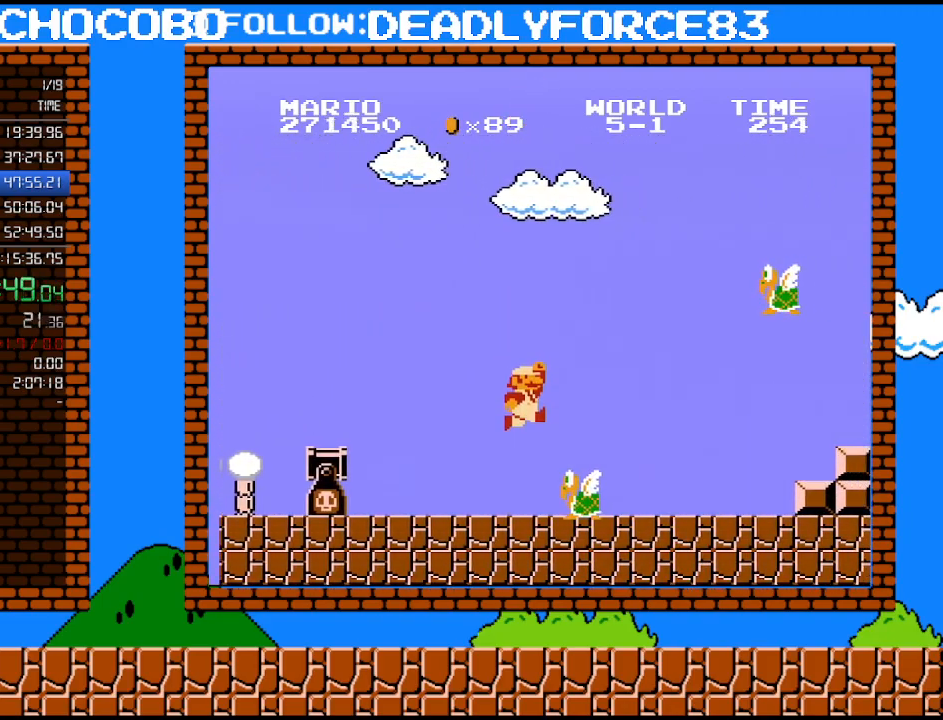
{"buttons": ["B", "DPAD_RIGHT"], "events": [[83, "A", "down"], [233, "A", "up"]]}
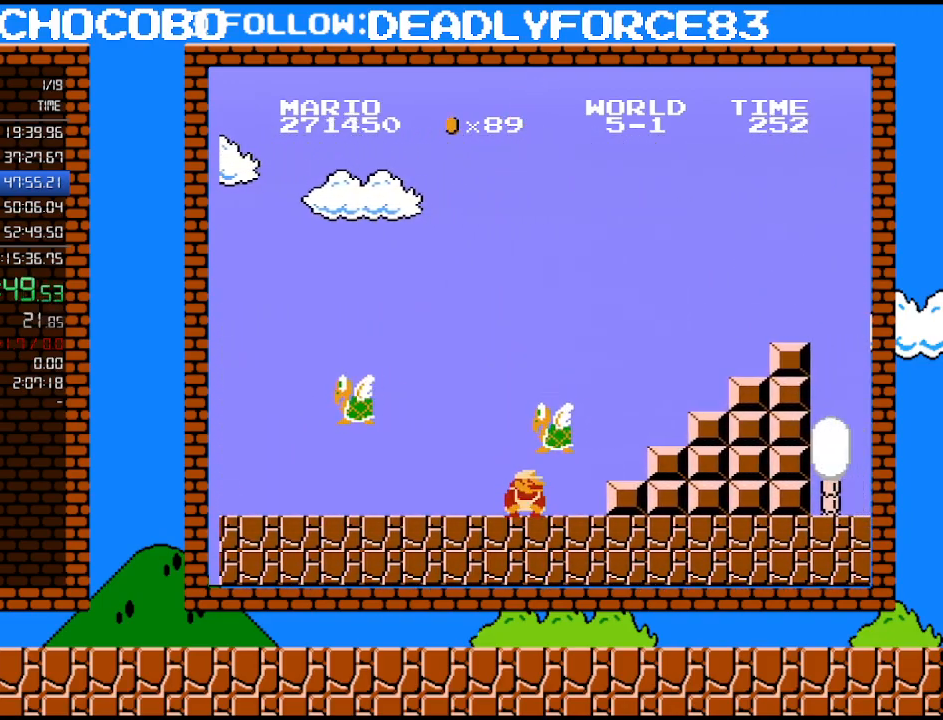
{"buttons": ["A", "B", "DPAD_DOWN", "DPAD_RIGHT"], "events": [[83, "DPAD_DOWN", "down"], [117, "DPAD_RIGHT", "up"], [433, "A", "down"], [483, "DPAD_RIGHT", "down"]]}
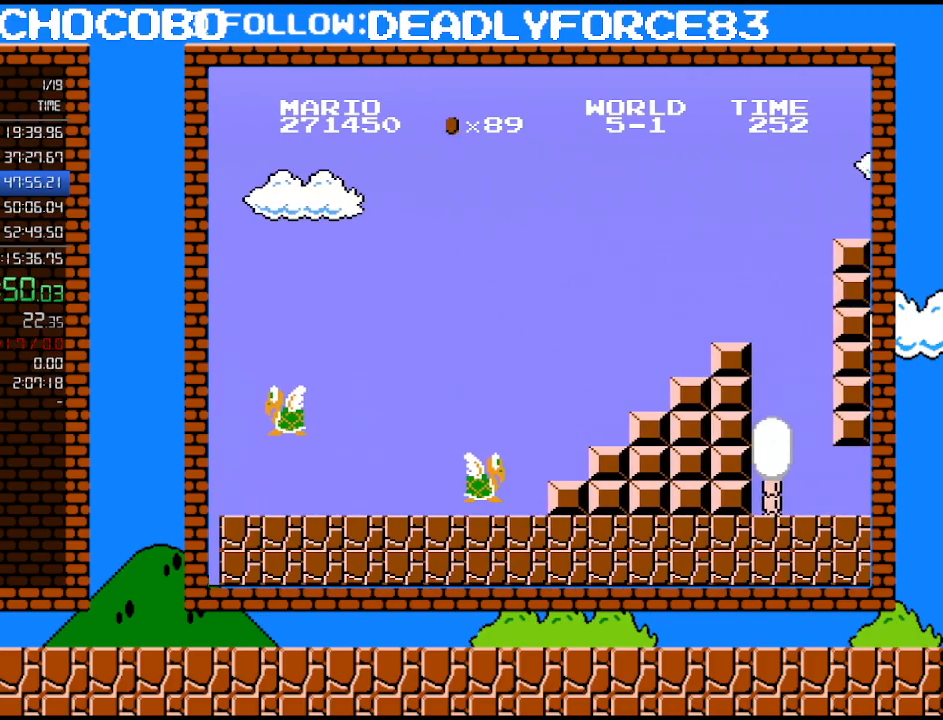
{"buttons": ["A", "B", "DPAD_RIGHT"], "events": [[117, "DPAD_DOWN", "up"], [150, "A", "up"], [150, "DPAD_RIGHT", "up"], [250, "A", "down"], [250, "DPAD_RIGHT", "down"]]}
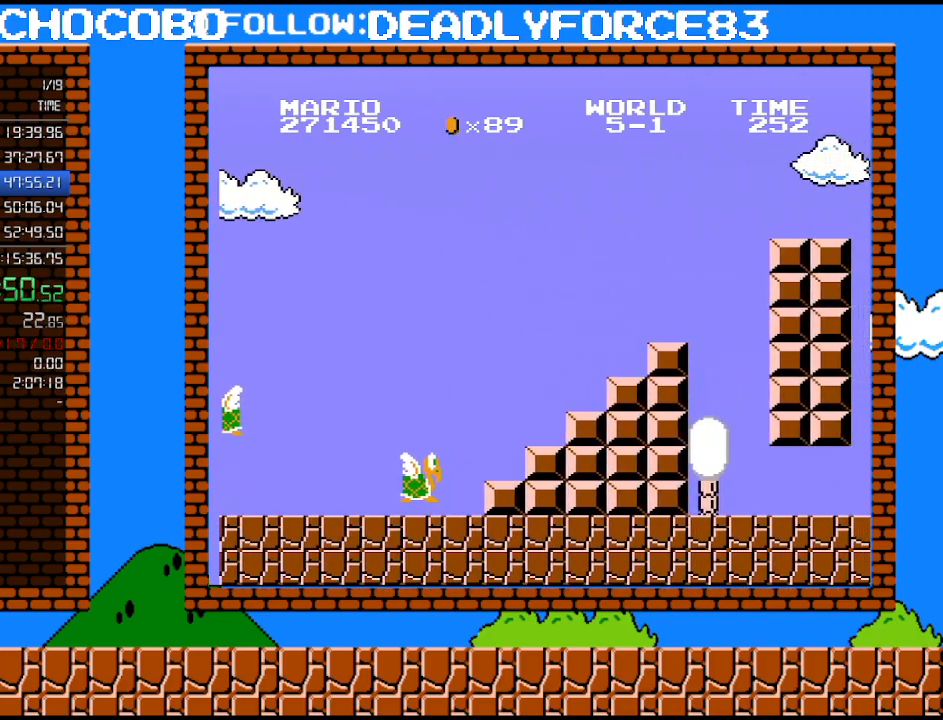
{"buttons": ["A", "B", "DPAD_RIGHT"], "events": []}
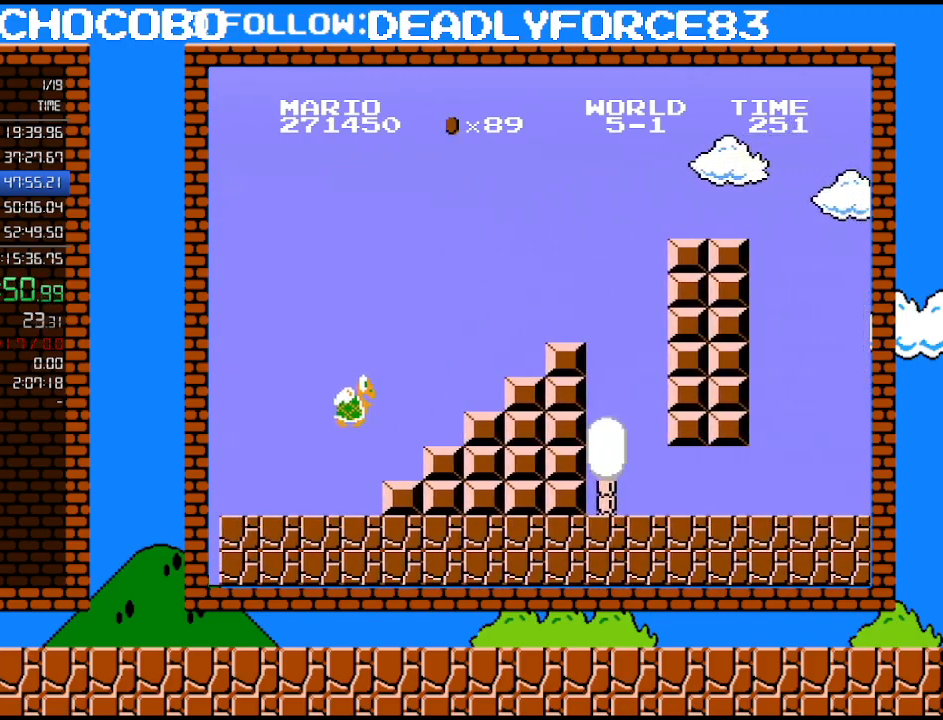
{"buttons": ["B", "DPAD_RIGHT"], "events": [[217, "A", "up"], [367, "A", "down"], [467, "A", "up"]]}
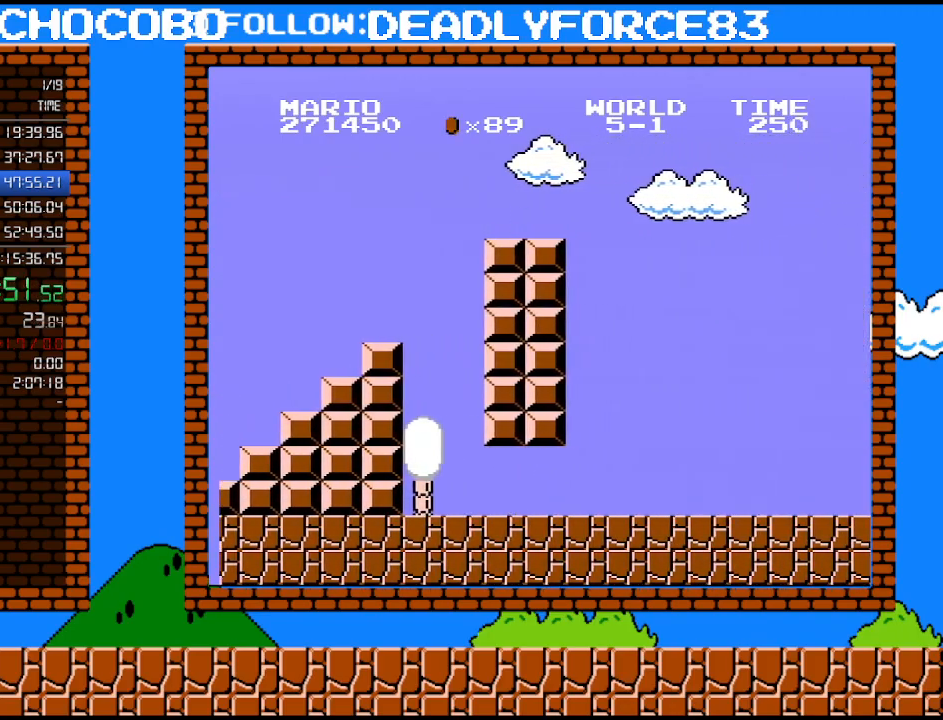
{"buttons": ["A", "B", "DPAD_RIGHT"], "events": [[300, "A", "down"]]}
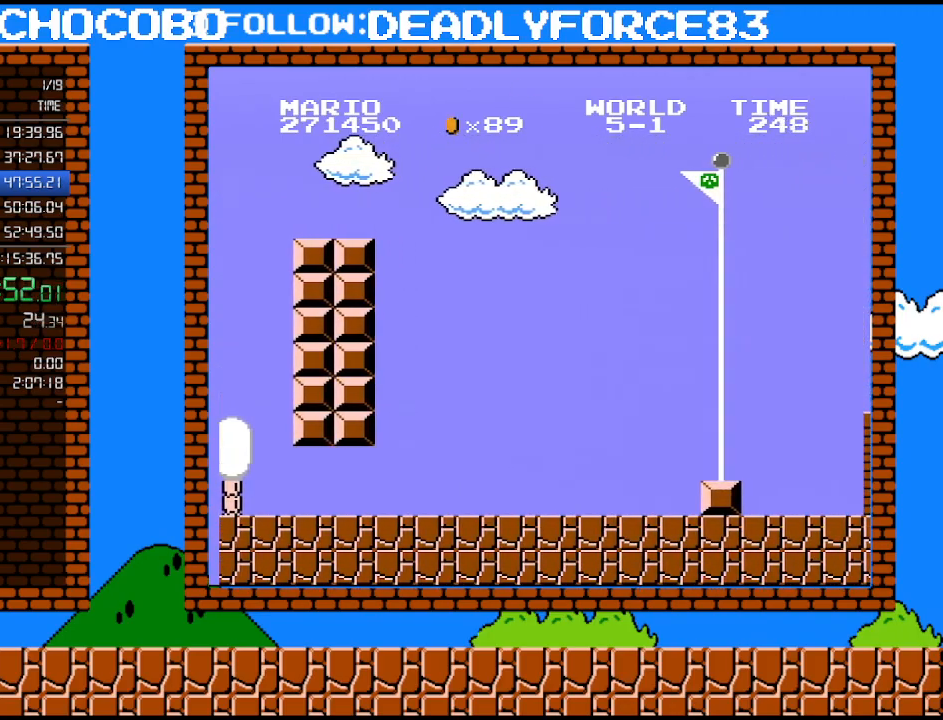
{"buttons": ["A", "B", "DPAD_RIGHT"], "events": []}
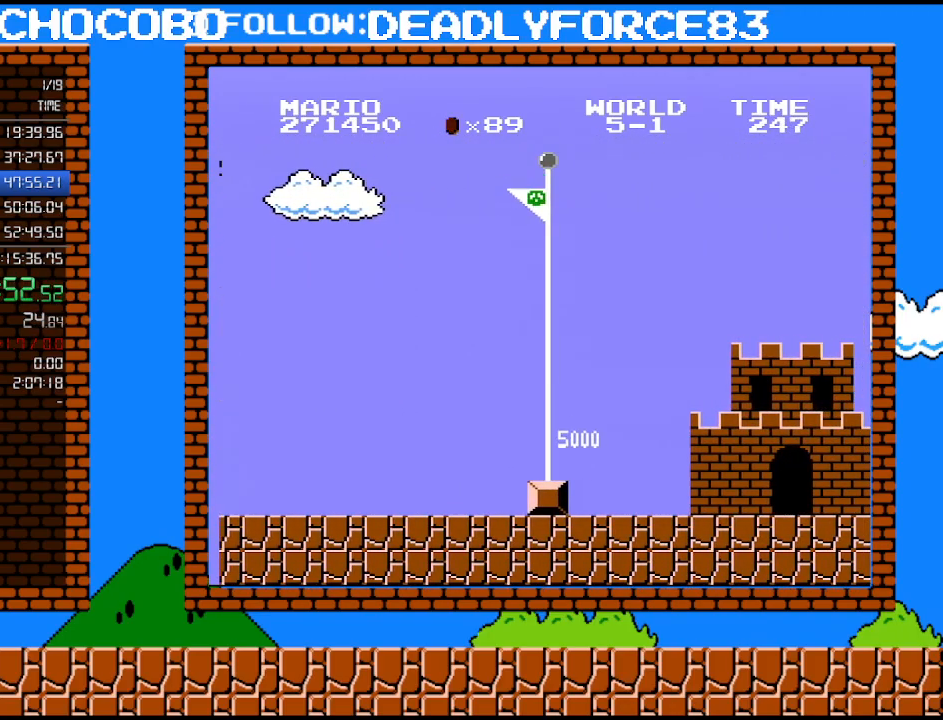
{"buttons": ["A", "B", "DPAD_RIGHT"], "events": []}
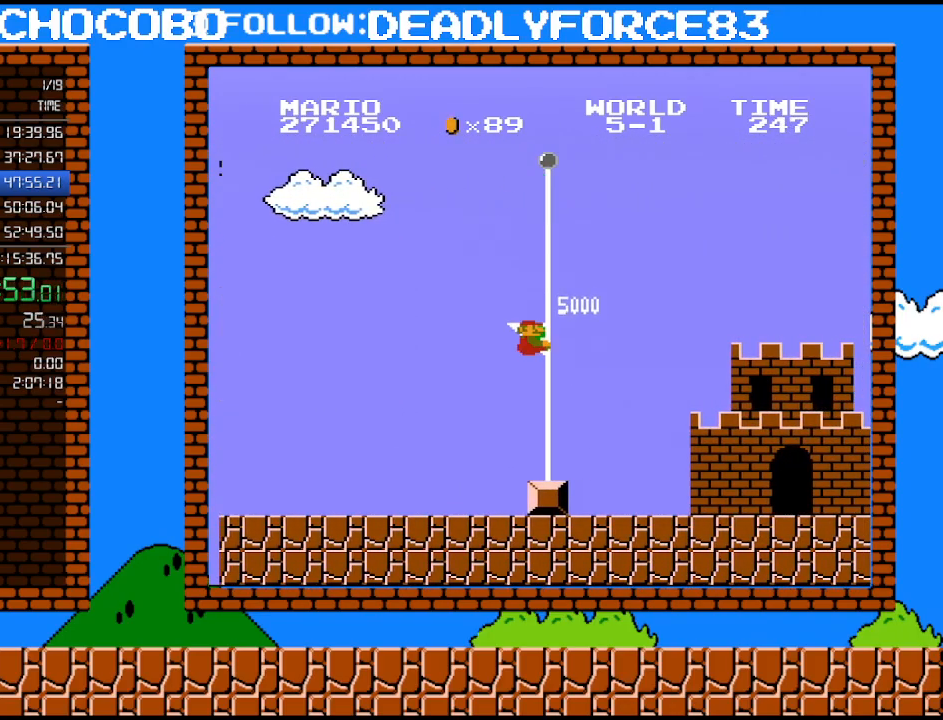
{"buttons": [], "events": [[50, "A", "up"], [83, "DPAD_RIGHT", "up"], [150, "B", "up"]]}